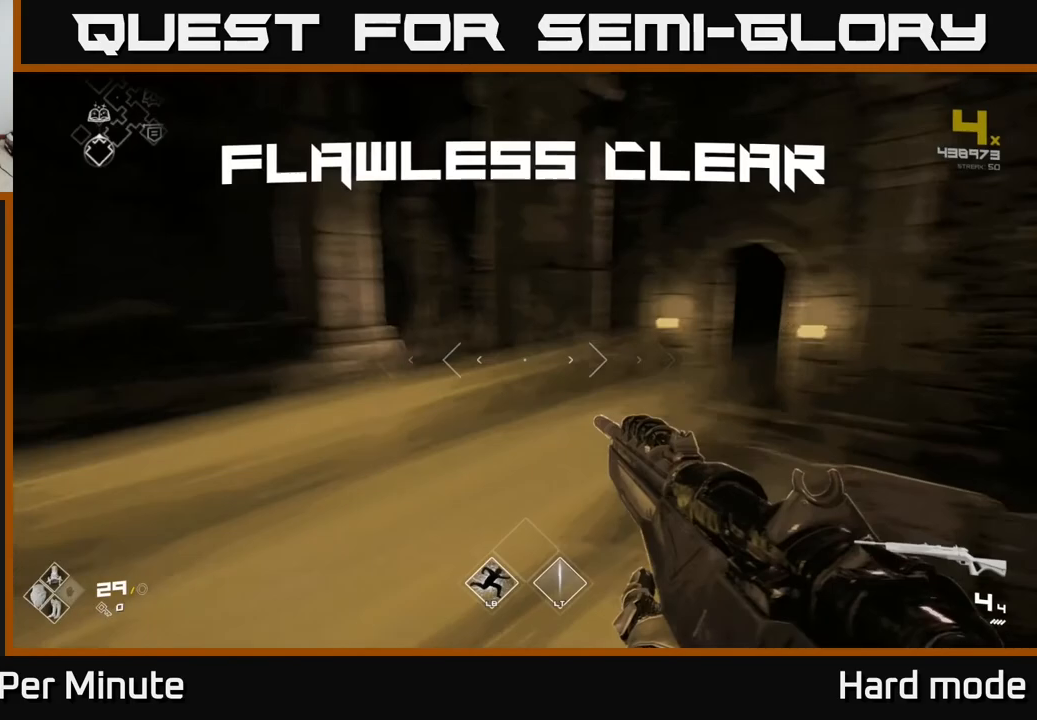
Gameplay with a controller (Xbox layout); each line is a JSON object with the inputs held at the frame after it. "events" lists button and stick changes between this image and that frame as [ms after this image, input, new state], when the widget could be followed in between.
{"buttons": [], "left_stick": "up", "right_stick": "left", "events": [[17, "left_stick", "center"], [500, "left_stick", "up"]]}
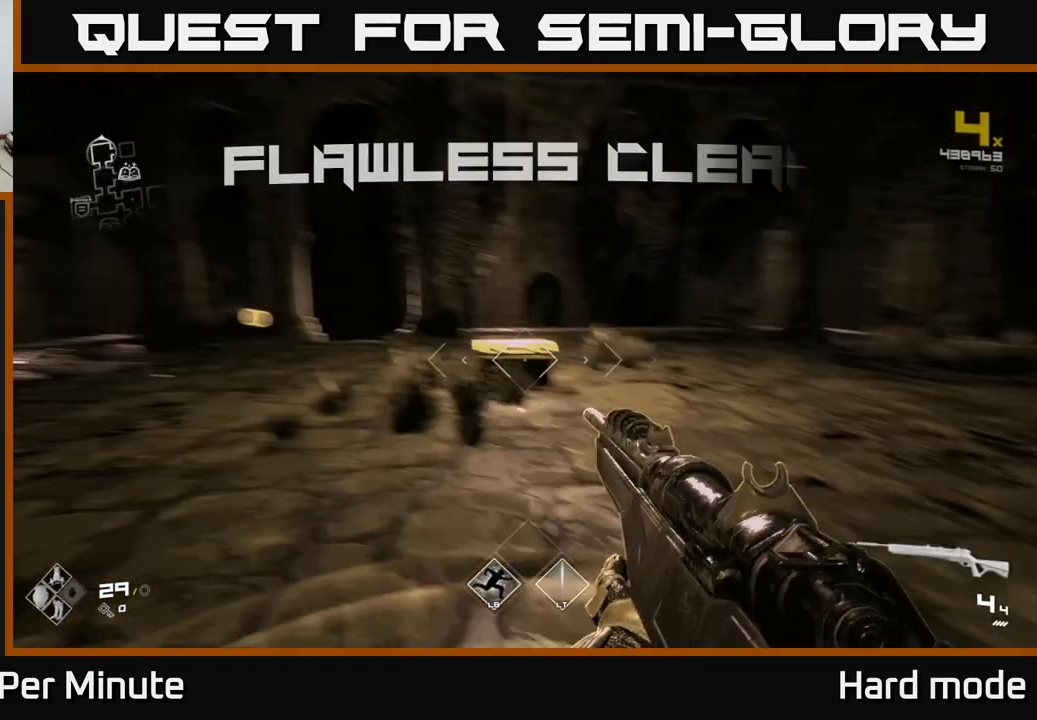
{"buttons": [], "left_stick": "down", "right_stick": "center", "events": [[50, "right_stick", "center"], [167, "L1", "down"], [300, "L1", "up"], [383, "left_stick", "down"], [383, "right_stick", "down-left"], [483, "right_stick", "center"]]}
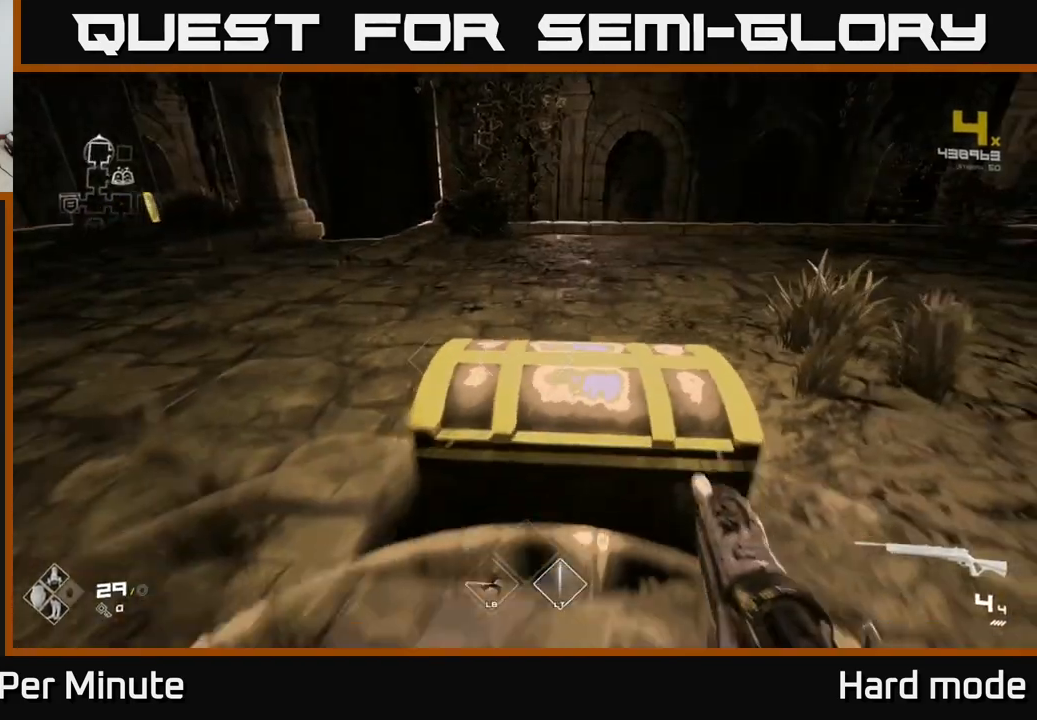
{"buttons": [], "left_stick": "up", "right_stick": "center", "events": [[67, "left_stick", "center"], [200, "X", "down"], [283, "X", "up"], [400, "left_stick", "up"]]}
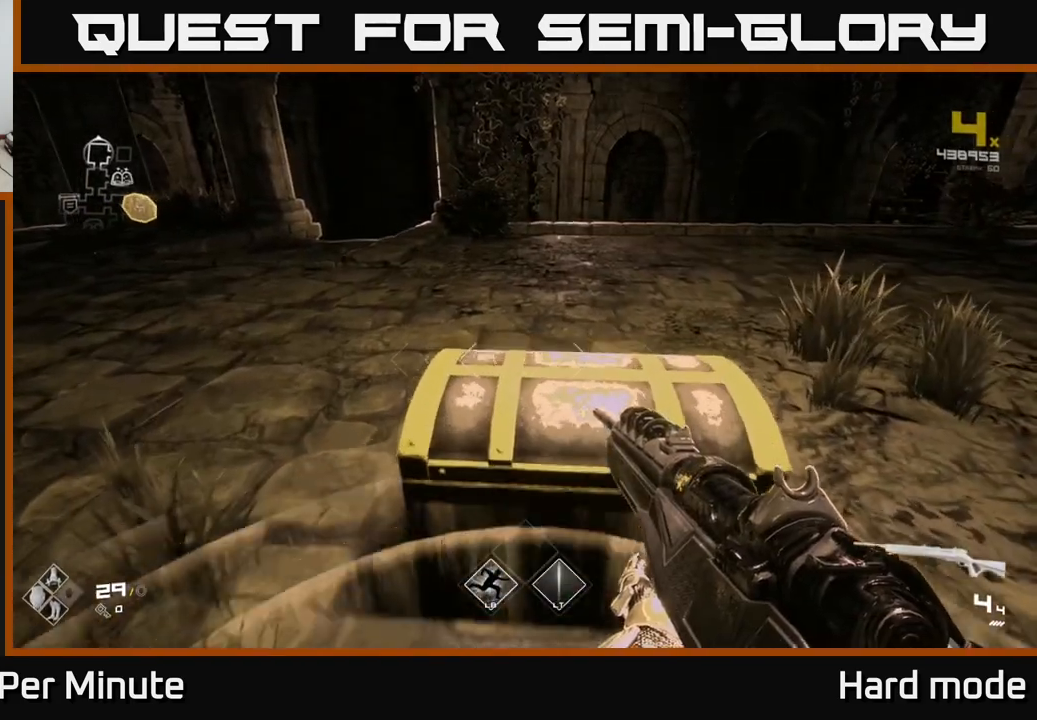
{"buttons": [], "left_stick": "right", "right_stick": "left", "events": [[50, "left_stick", "center"], [67, "X", "down"], [150, "X", "up"], [333, "left_stick", "right"], [450, "right_stick", "left"]]}
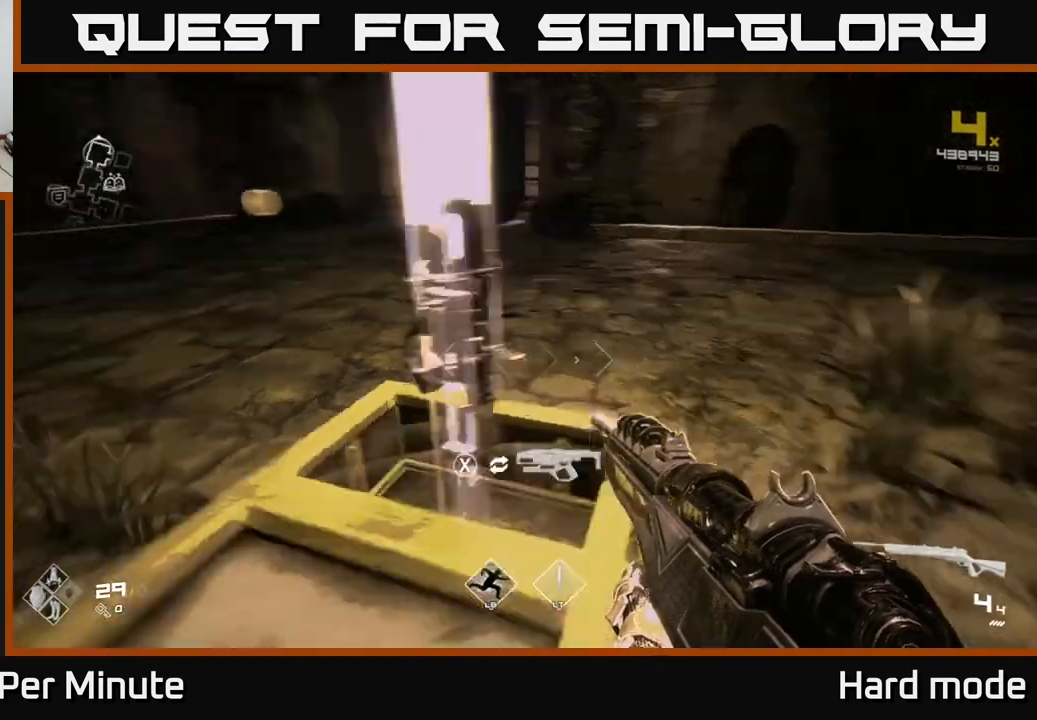
{"buttons": [], "left_stick": "center", "right_stick": "center", "events": [[167, "left_stick", "center"], [300, "right_stick", "center"]]}
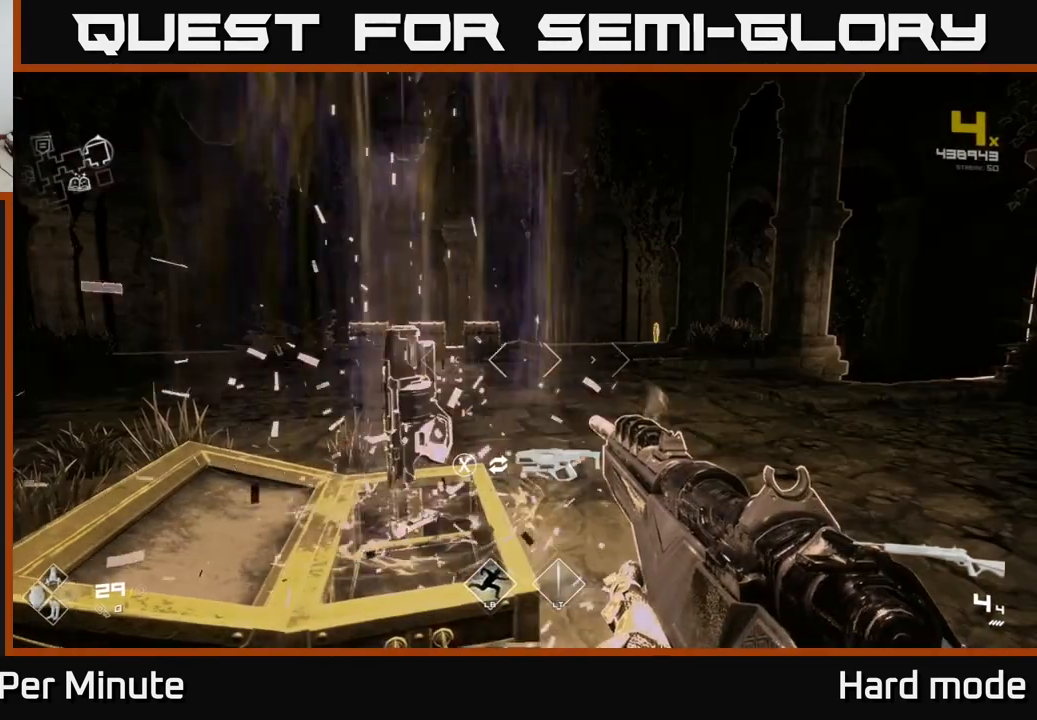
{"buttons": [], "left_stick": "center", "right_stick": "center", "events": []}
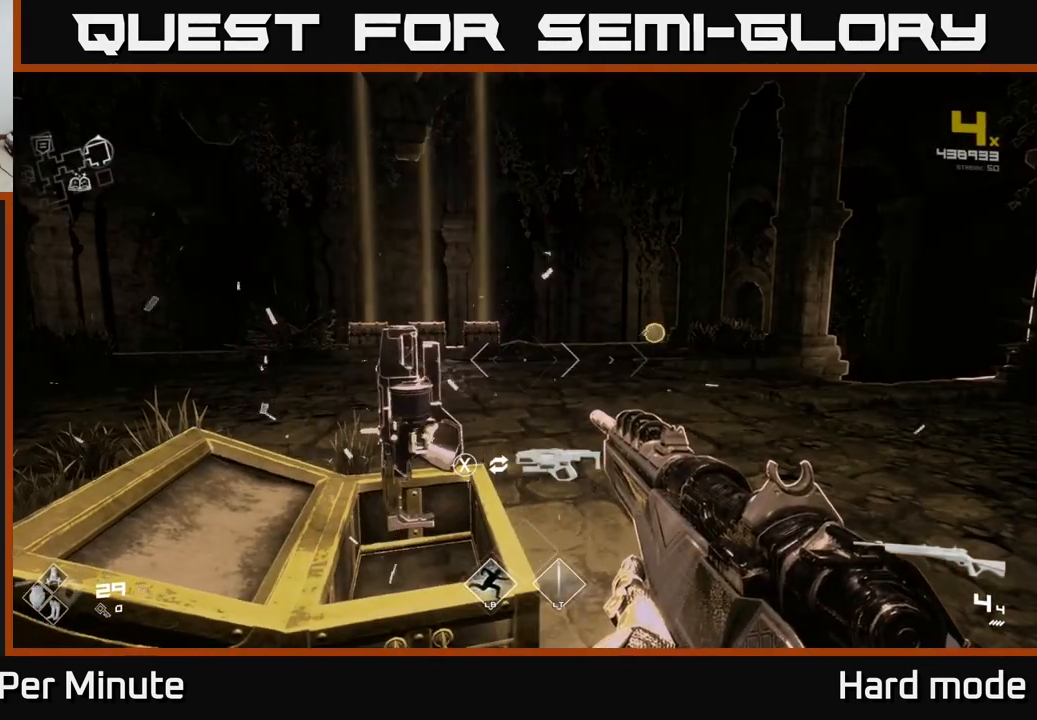
{"buttons": [], "left_stick": "up-right", "right_stick": "center", "events": [[250, "left_stick", "up"], [400, "left_stick", "up-right"]]}
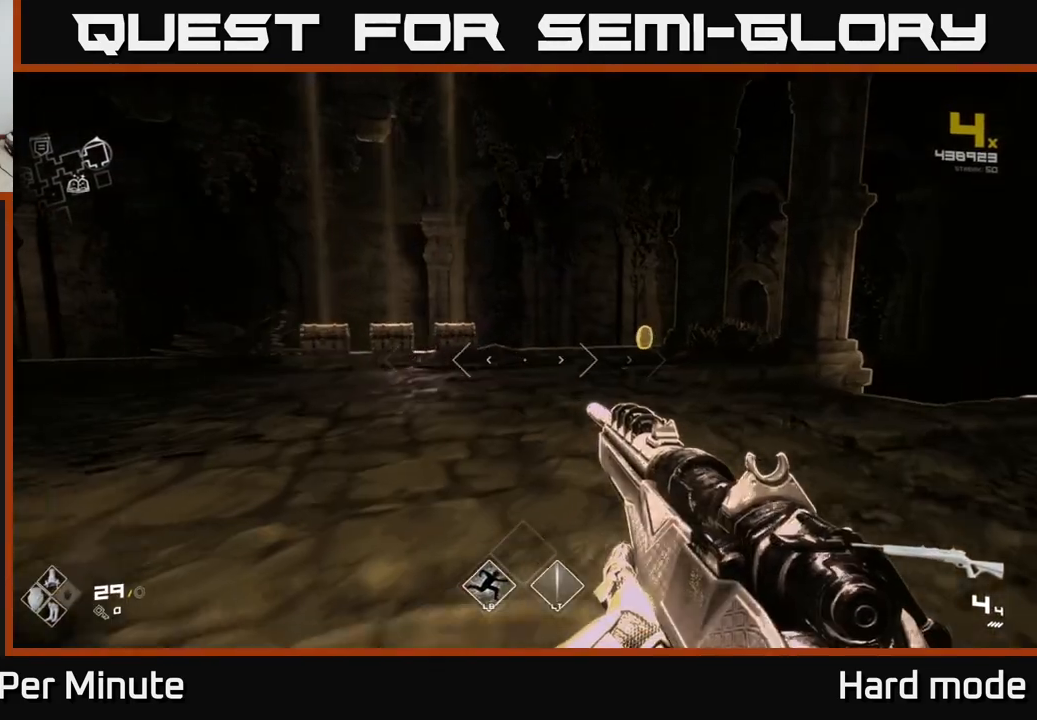
{"buttons": [], "left_stick": "up", "right_stick": "center", "events": [[183, "left_stick", "up"]]}
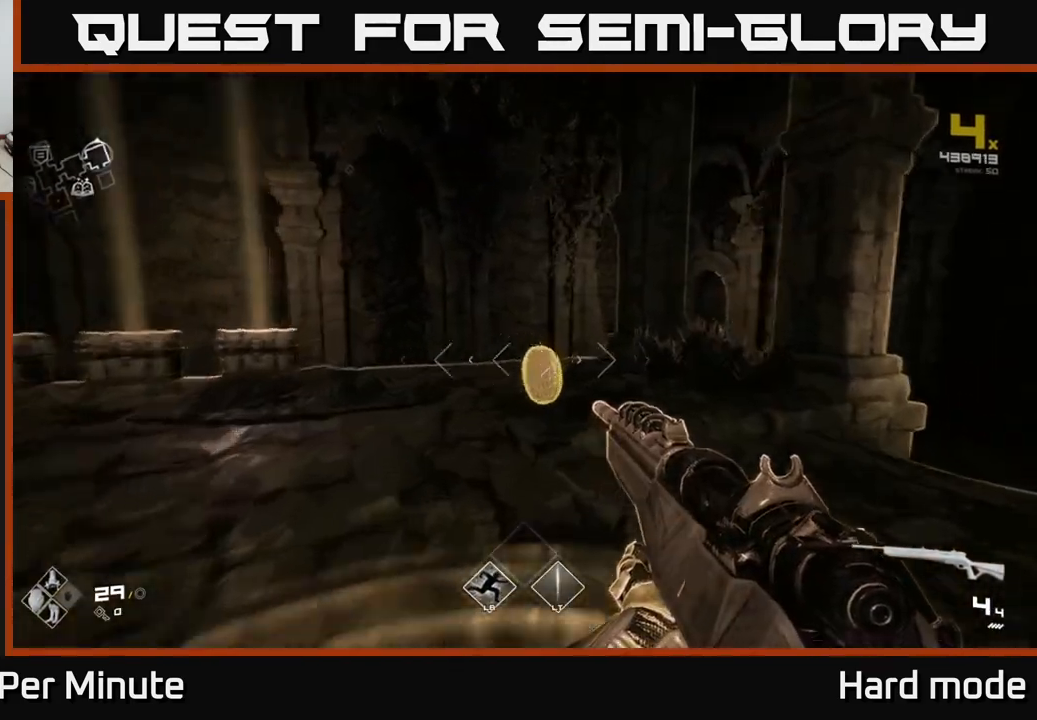
{"buttons": [], "left_stick": "right", "right_stick": "right", "events": [[50, "right_stick", "down-right"], [133, "right_stick", "right"], [283, "left_stick", "center"], [367, "left_stick", "down-right"], [450, "left_stick", "right"]]}
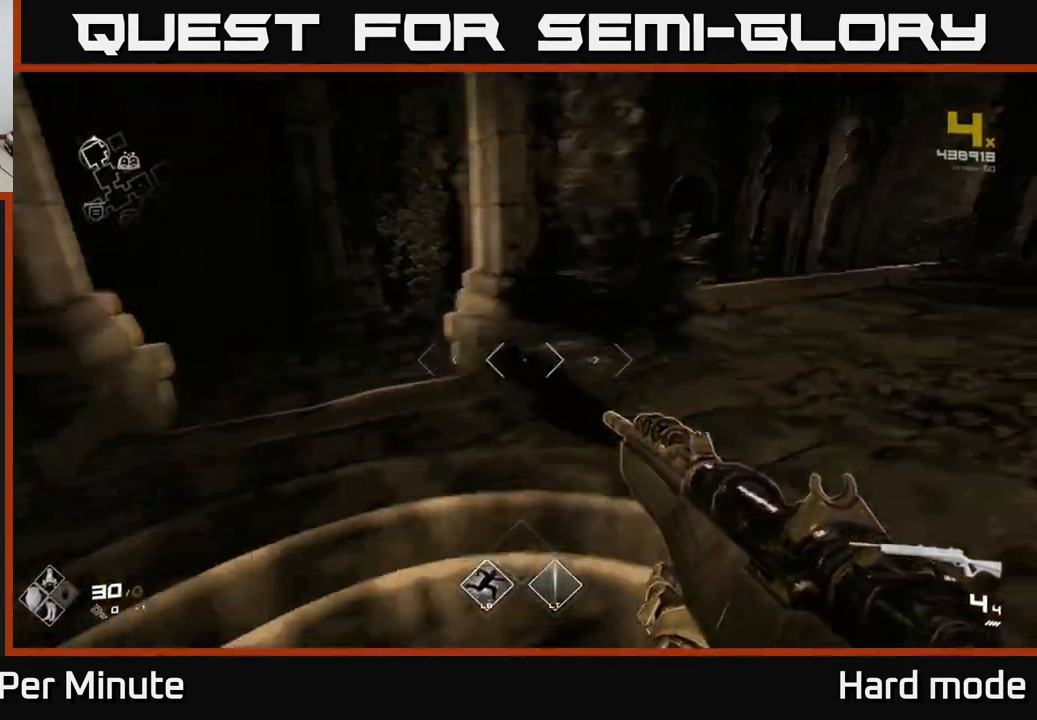
{"buttons": [], "left_stick": "up-right", "right_stick": "center", "events": [[17, "left_stick", "up-right"], [17, "right_stick", "center"], [83, "left_stick", "up"], [400, "left_stick", "up-right"]]}
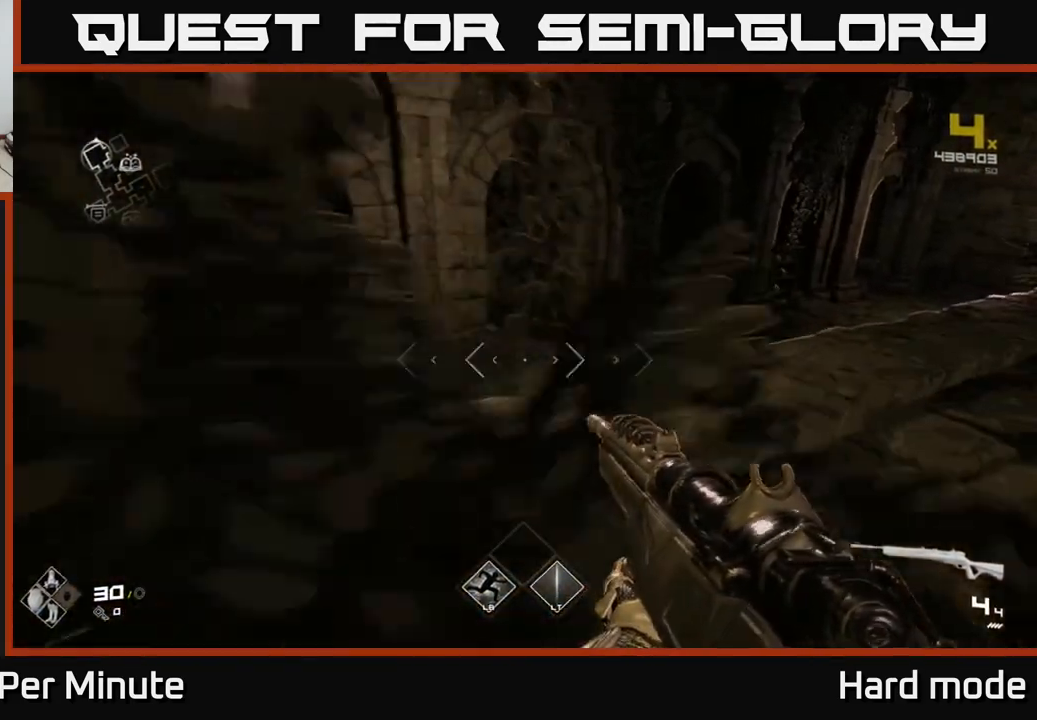
{"buttons": [], "left_stick": "center", "right_stick": "right", "events": [[150, "right_stick", "right"], [333, "left_stick", "center"]]}
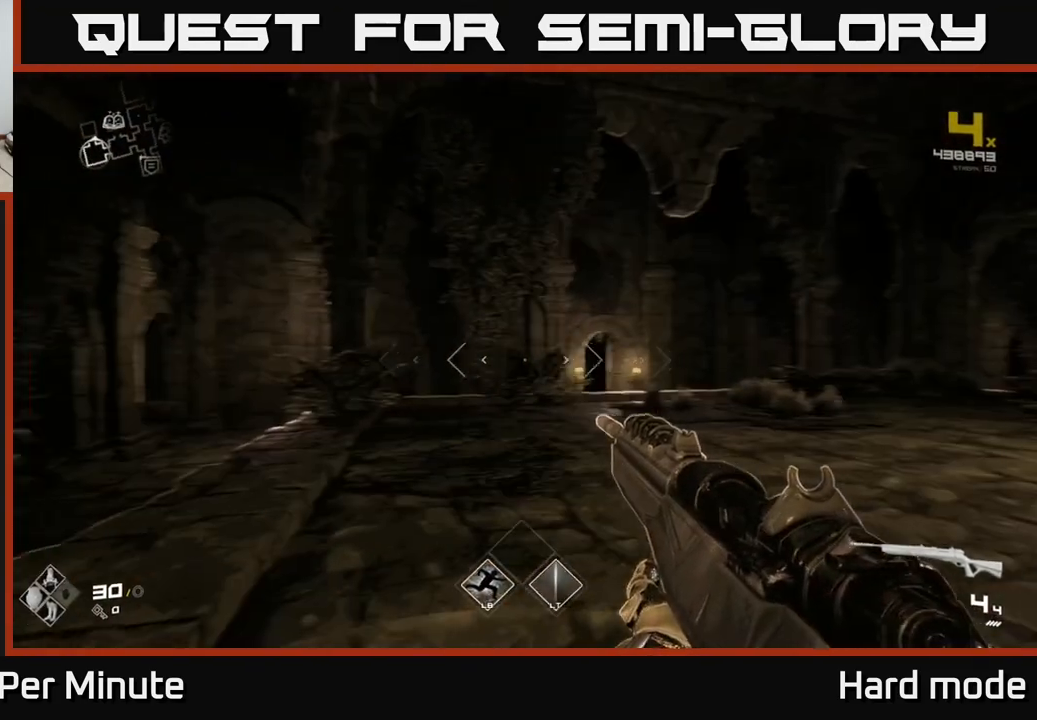
{"buttons": ["L1"], "left_stick": "up", "right_stick": "down-right", "events": [[50, "right_stick", "center"], [83, "left_stick", "up"], [200, "L1", "down"], [483, "right_stick", "down-right"]]}
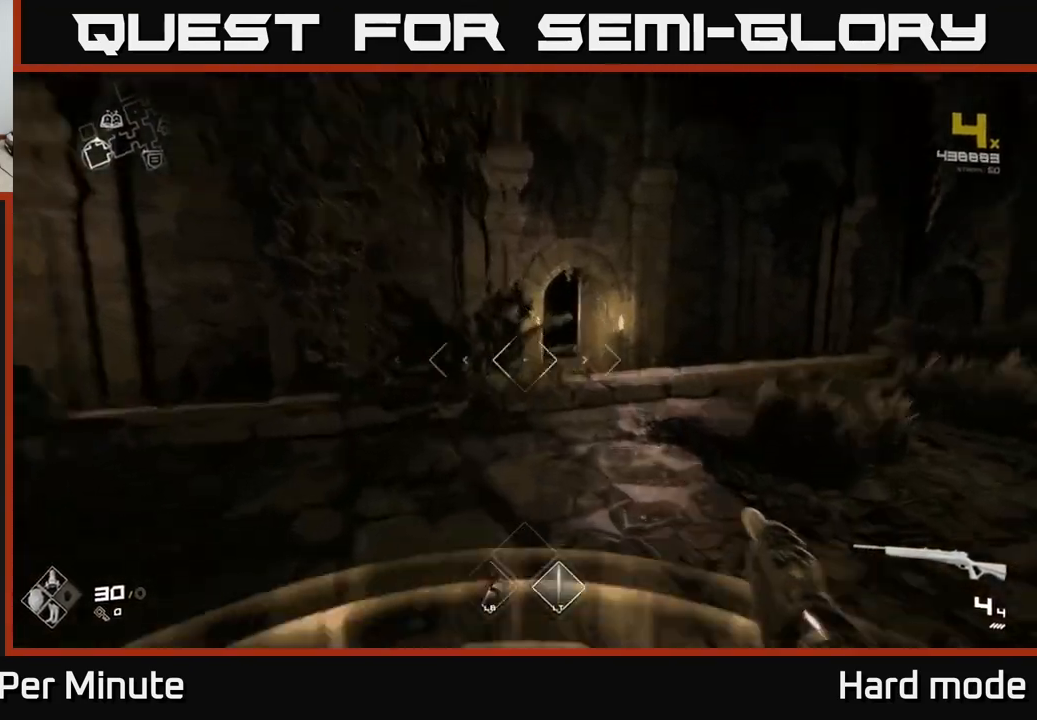
{"buttons": ["L1"], "left_stick": "up", "right_stick": "left", "events": [[33, "right_stick", "down-left"], [83, "right_stick", "left"]]}
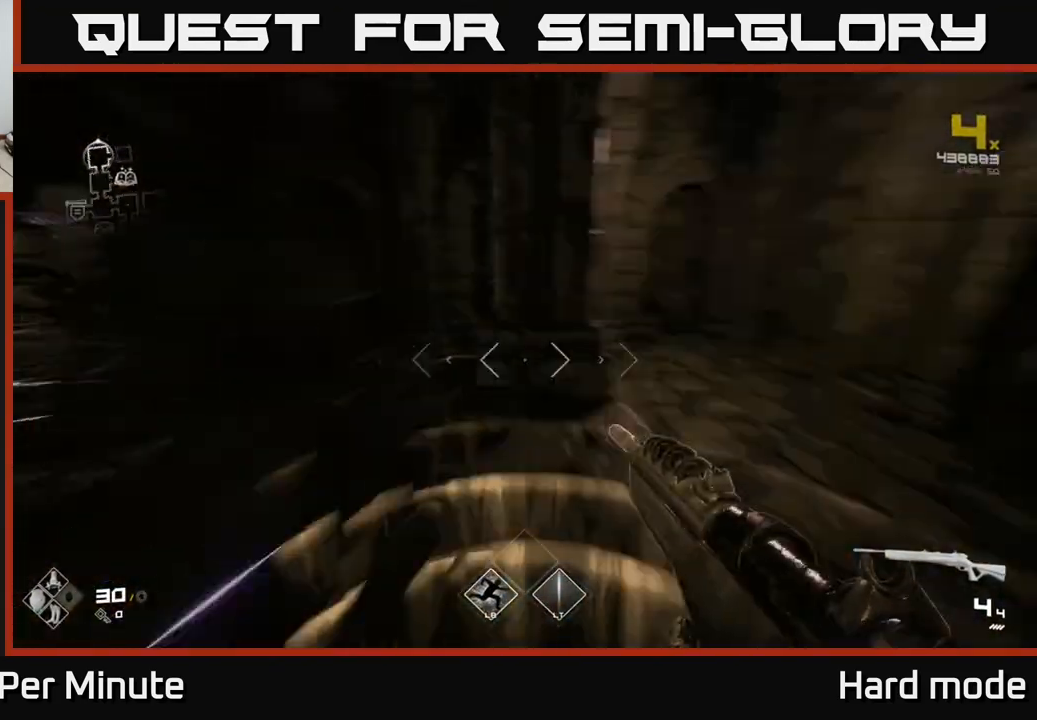
{"buttons": [], "left_stick": "right", "right_stick": "left", "events": [[17, "left_stick", "up-right"], [117, "L1", "up"], [283, "left_stick", "right"]]}
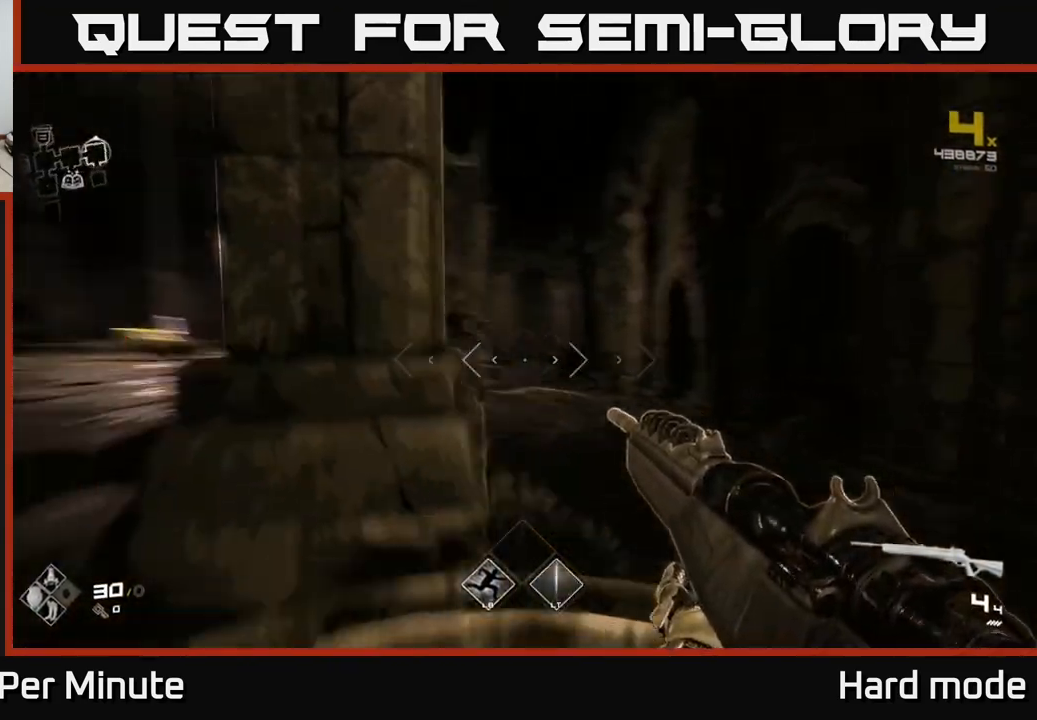
{"buttons": [], "left_stick": "up", "right_stick": "center", "events": [[117, "left_stick", "down"], [200, "left_stick", "left"], [350, "right_stick", "down-left"], [383, "left_stick", "up"], [467, "right_stick", "center"]]}
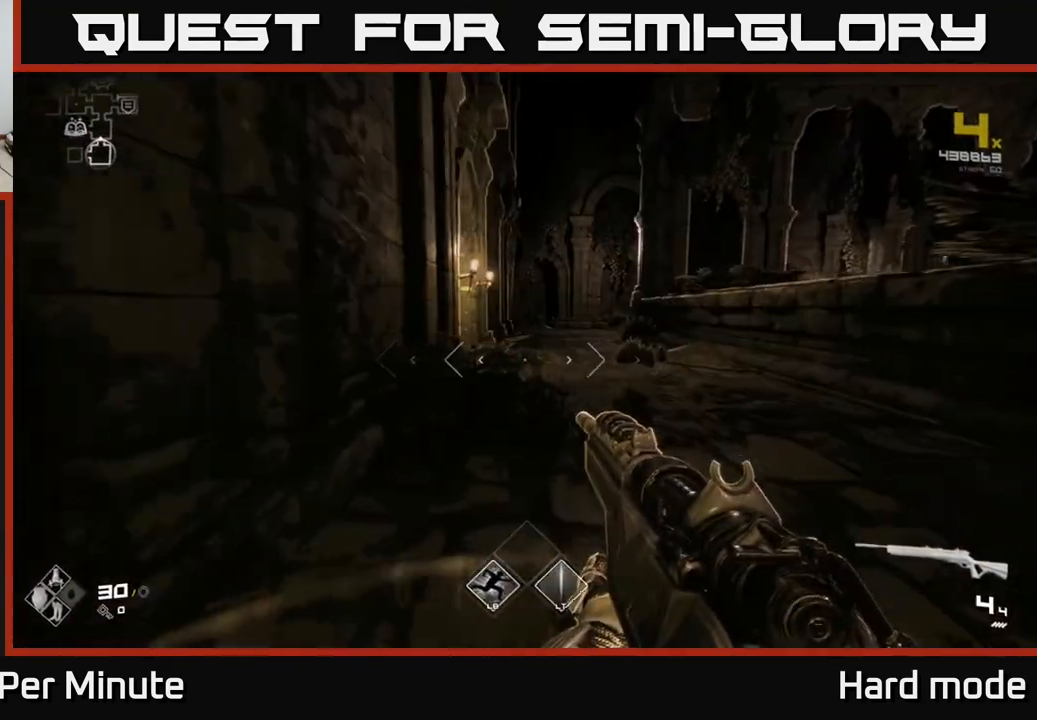
{"buttons": [], "left_stick": "up-right", "right_stick": "center", "events": [[217, "left_stick", "up-right"]]}
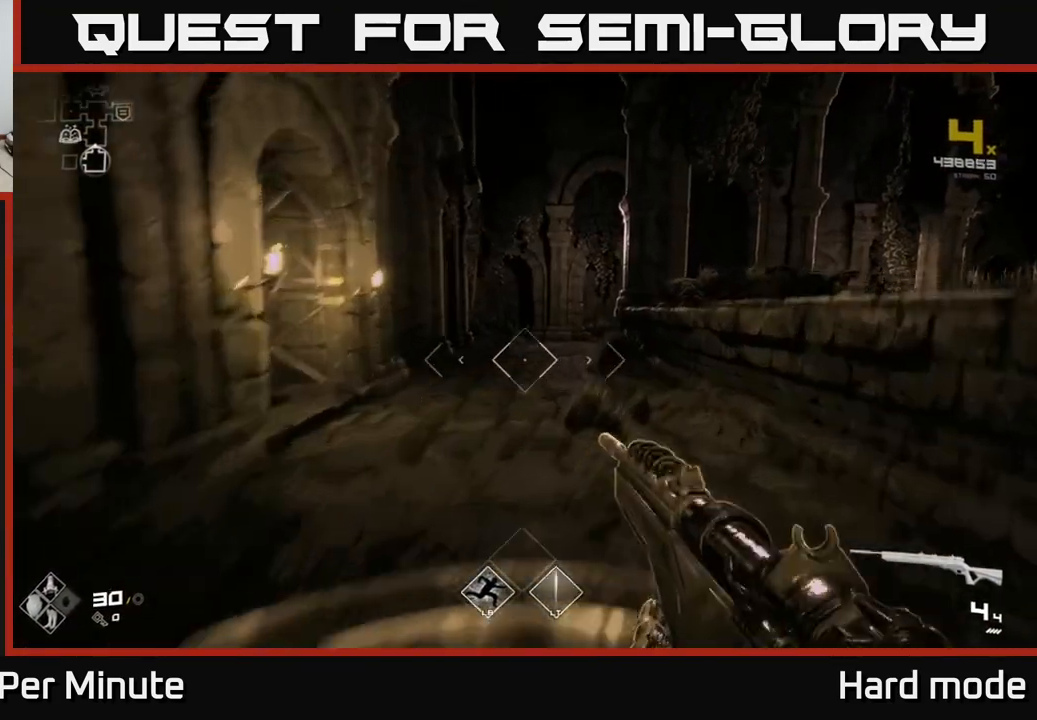
{"buttons": [], "left_stick": "up-right", "right_stick": "right", "events": [[17, "A", "down"], [83, "A", "up"], [183, "A", "down"], [250, "A", "up"], [417, "right_stick", "right"]]}
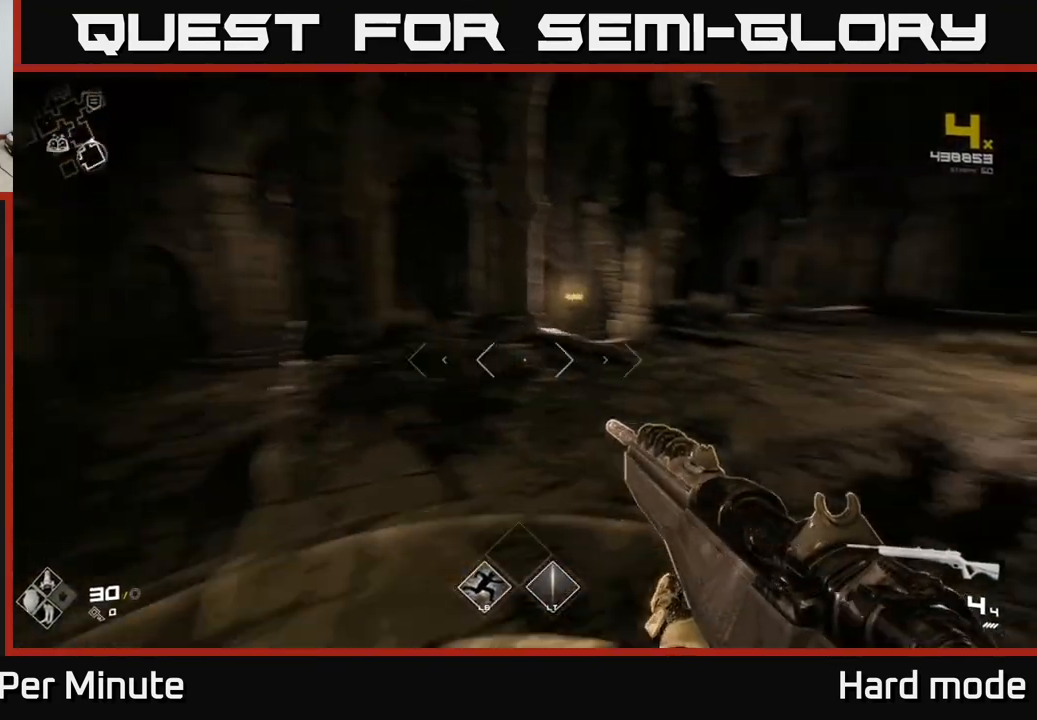
{"buttons": ["L1"], "left_stick": "up", "right_stick": "center", "events": [[100, "left_stick", "up"], [150, "right_stick", "center"], [217, "L1", "down"], [350, "right_stick", "right"], [500, "right_stick", "center"]]}
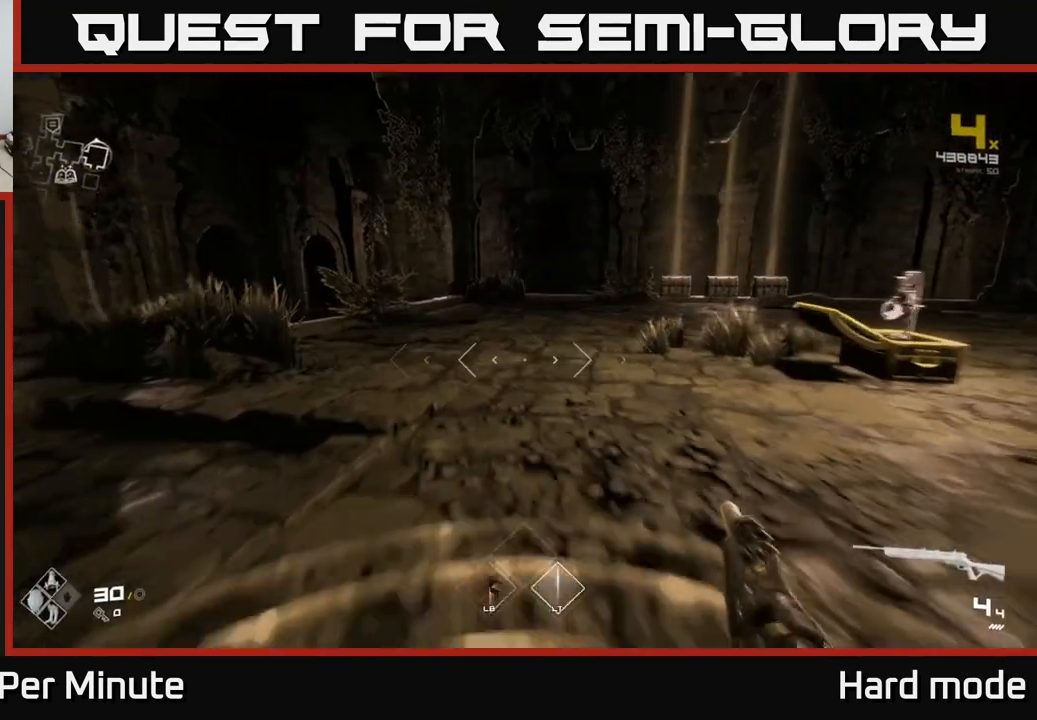
{"buttons": ["L1"], "left_stick": "up", "right_stick": "center", "events": [[317, "right_stick", "right"], [383, "right_stick", "center"]]}
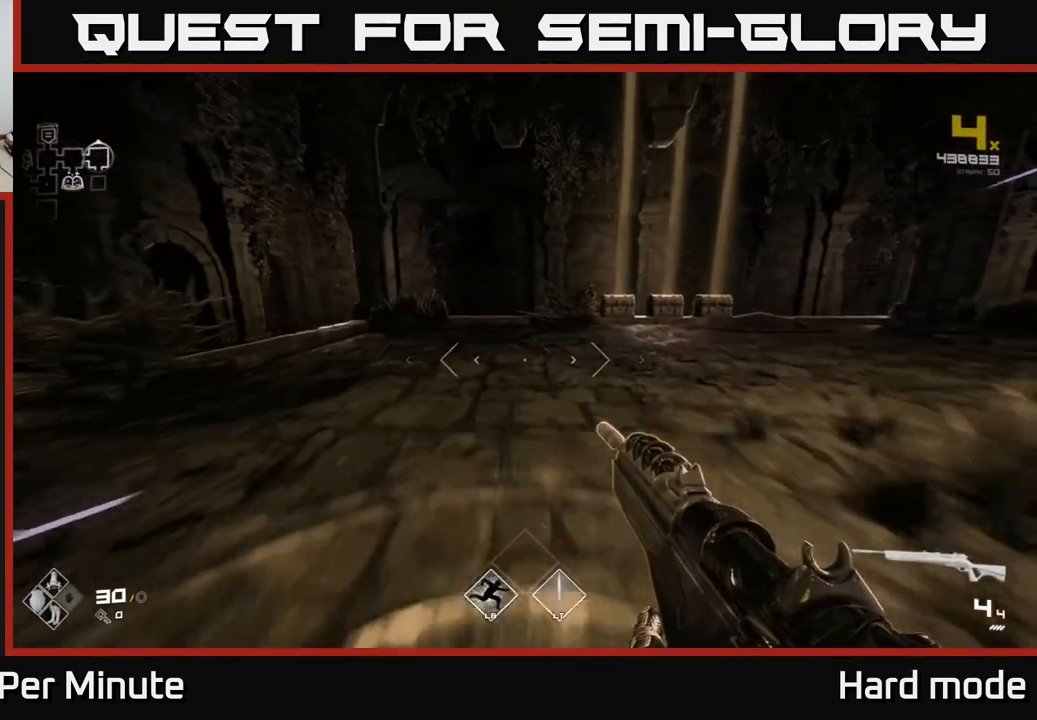
{"buttons": [], "left_stick": "up", "right_stick": "center", "events": [[133, "L1", "up"], [250, "A", "down"], [367, "A", "up"]]}
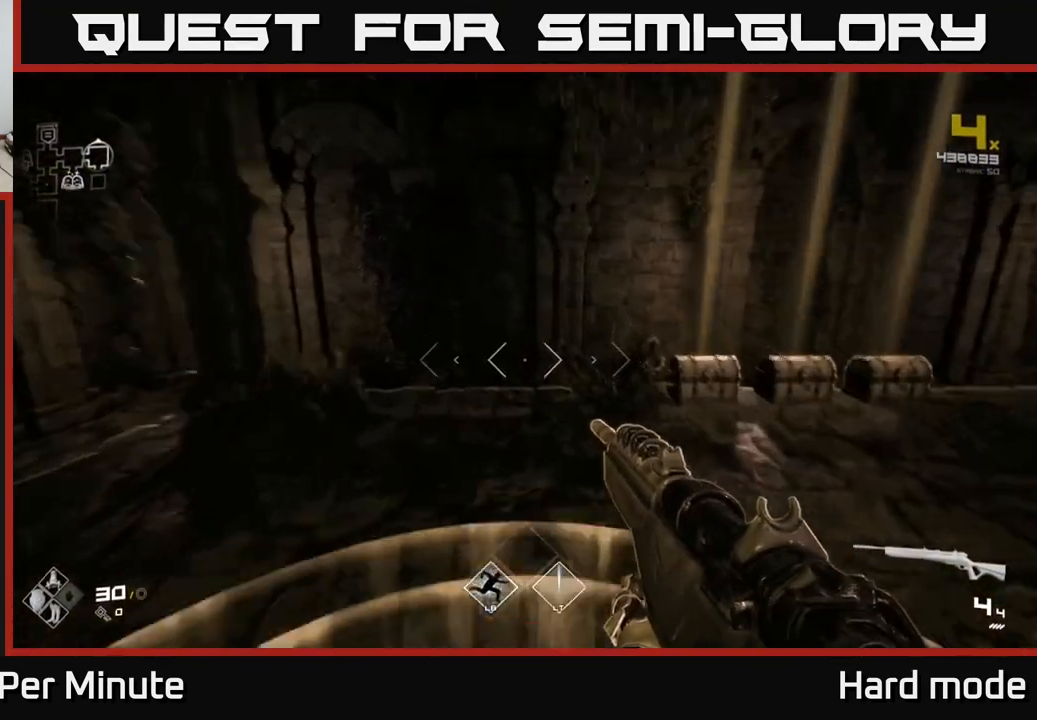
{"buttons": ["L1"], "left_stick": "up-right", "right_stick": "right", "events": [[33, "right_stick", "down-right"], [83, "L1", "down"], [117, "right_stick", "center"], [233, "right_stick", "right"], [283, "left_stick", "up-right"]]}
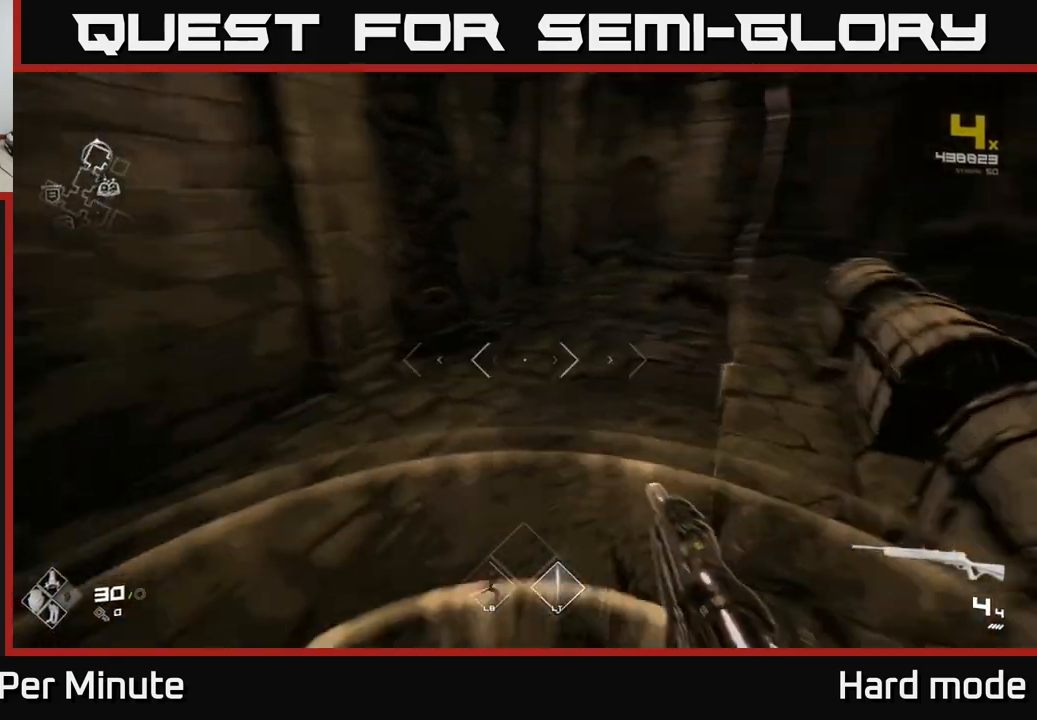
{"buttons": [], "left_stick": "right", "right_stick": "right", "events": [[100, "right_stick", "center"], [167, "left_stick", "up"], [267, "L1", "up"], [317, "left_stick", "center"], [367, "right_stick", "right"], [500, "left_stick", "right"]]}
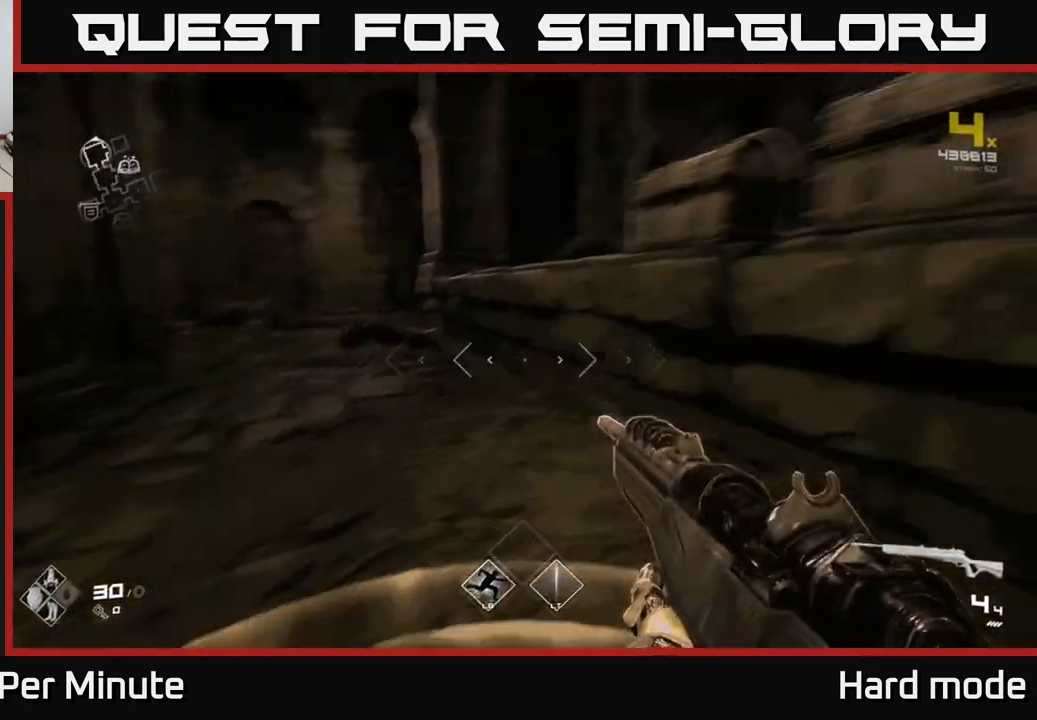
{"buttons": [], "left_stick": "up-right", "right_stick": "right", "events": [[100, "A", "down"], [100, "right_stick", "center"], [183, "left_stick", "up-right"], [250, "A", "up"], [317, "A", "down"], [383, "A", "up"], [500, "right_stick", "right"]]}
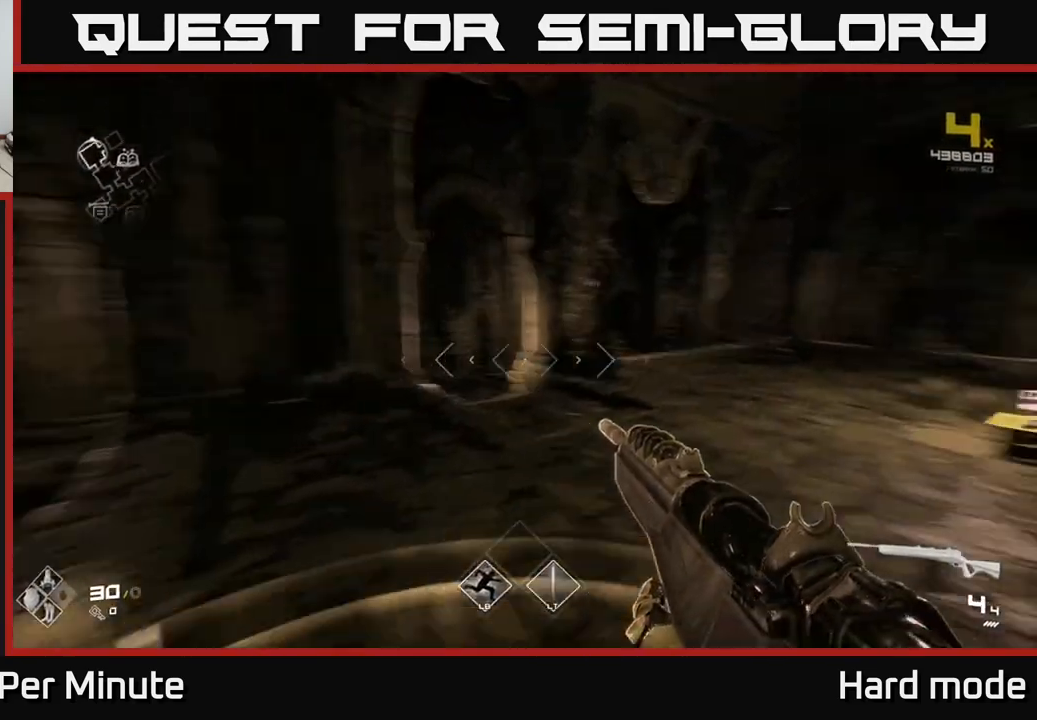
{"buttons": ["L1"], "left_stick": "up", "right_stick": "right", "events": [[133, "L1", "down"], [150, "left_stick", "up"], [233, "right_stick", "center"], [383, "right_stick", "right"]]}
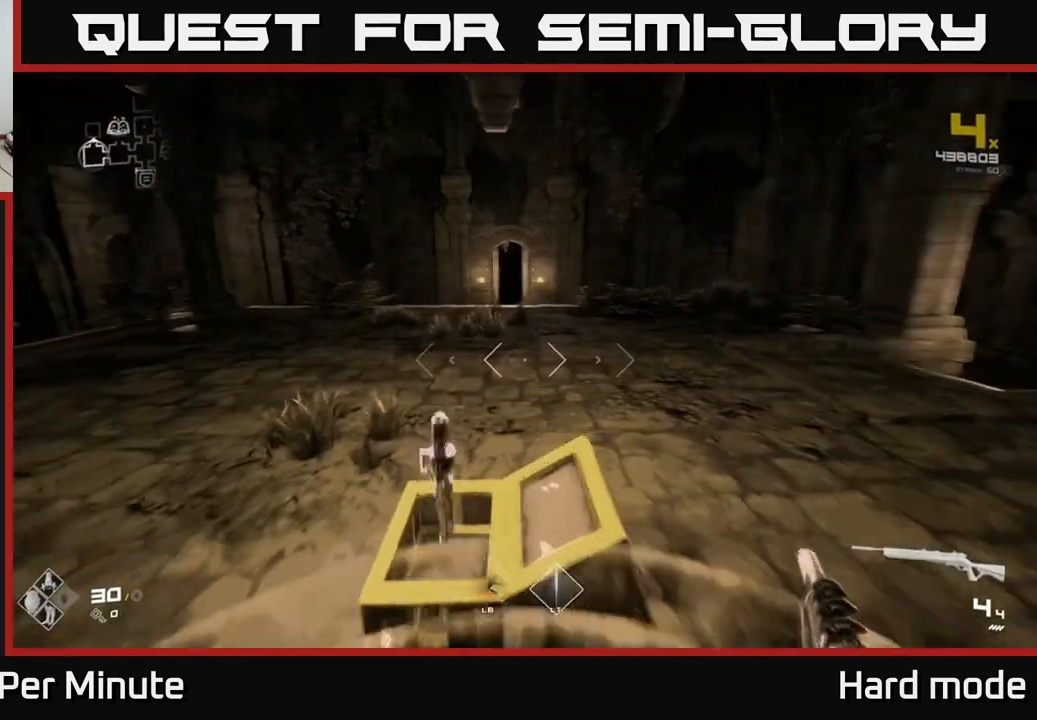
{"buttons": ["L1"], "left_stick": "up", "right_stick": "center", "events": [[17, "right_stick", "center"], [217, "right_stick", "up-left"], [283, "right_stick", "center"]]}
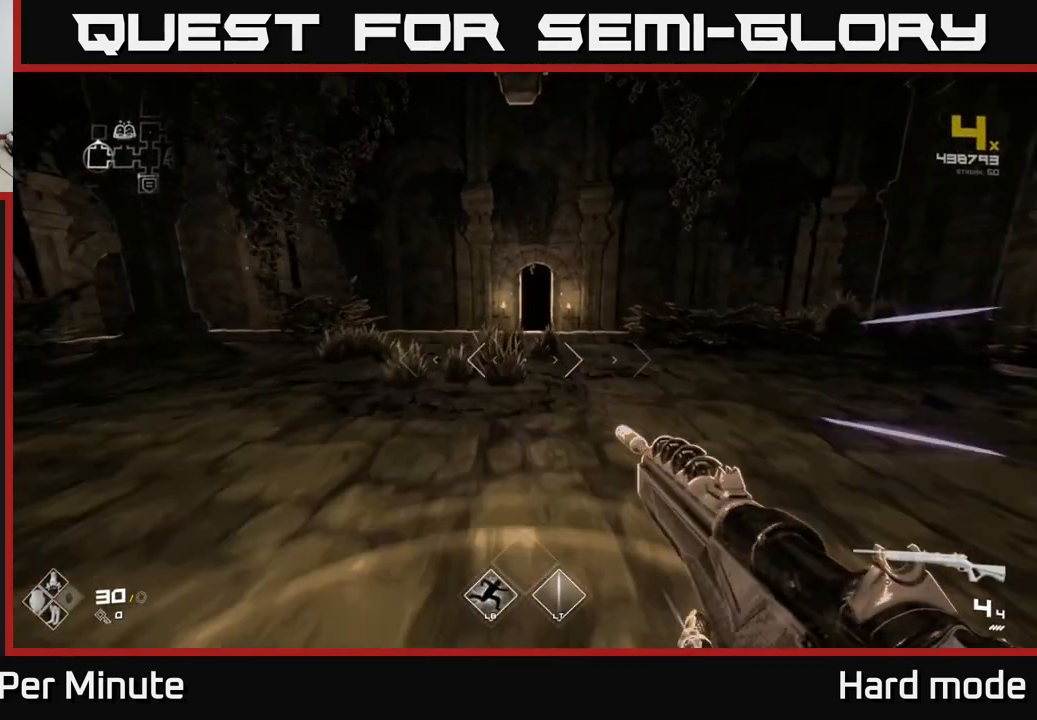
{"buttons": ["L1"], "left_stick": "up", "right_stick": "center", "events": []}
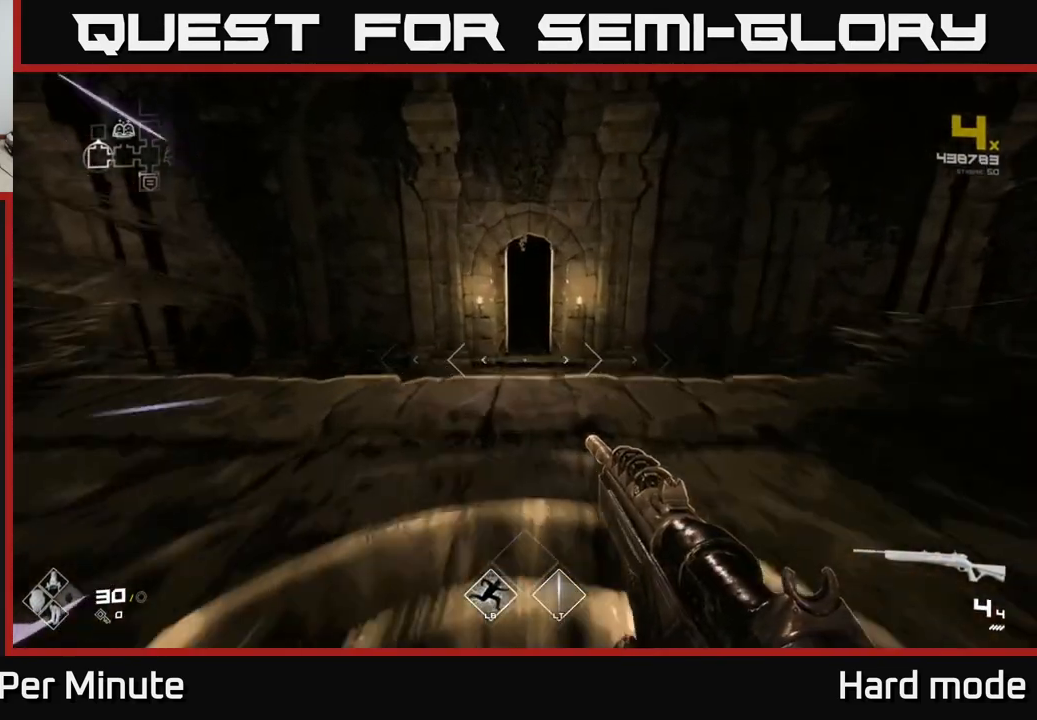
{"buttons": ["L1"], "left_stick": "up", "right_stick": "down", "events": [[67, "L1", "up"], [117, "A", "down"], [217, "A", "up"], [433, "right_stick", "down"], [483, "L1", "down"]]}
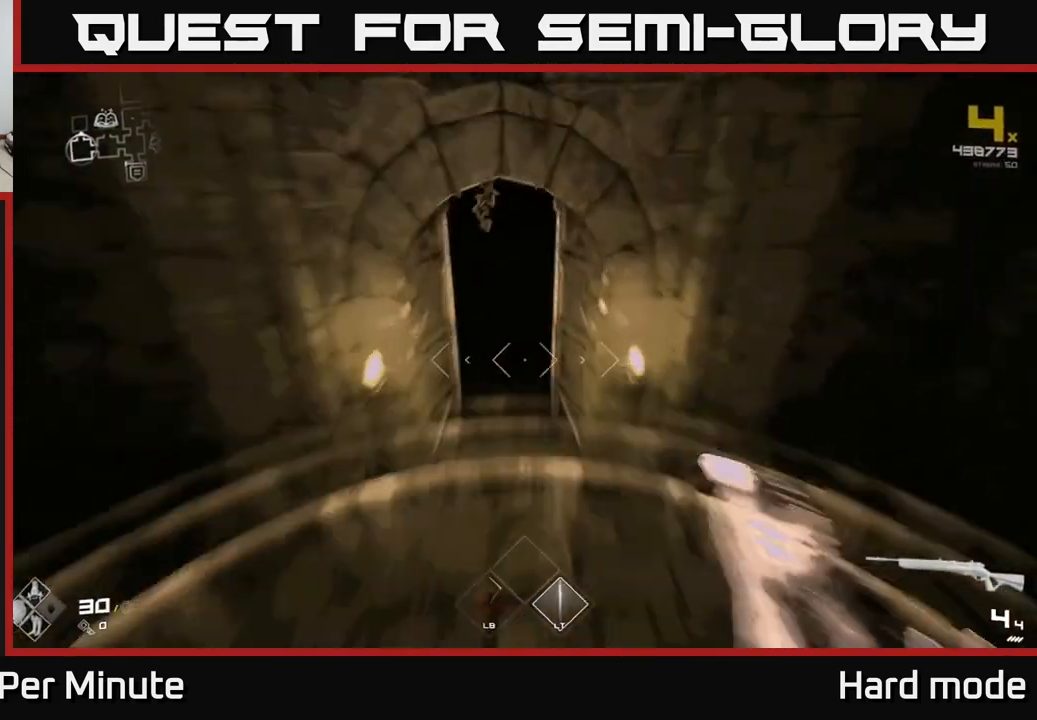
{"buttons": ["L1"], "left_stick": "up", "right_stick": "center", "events": [[17, "right_stick", "center"], [317, "right_stick", "up"], [467, "right_stick", "center"]]}
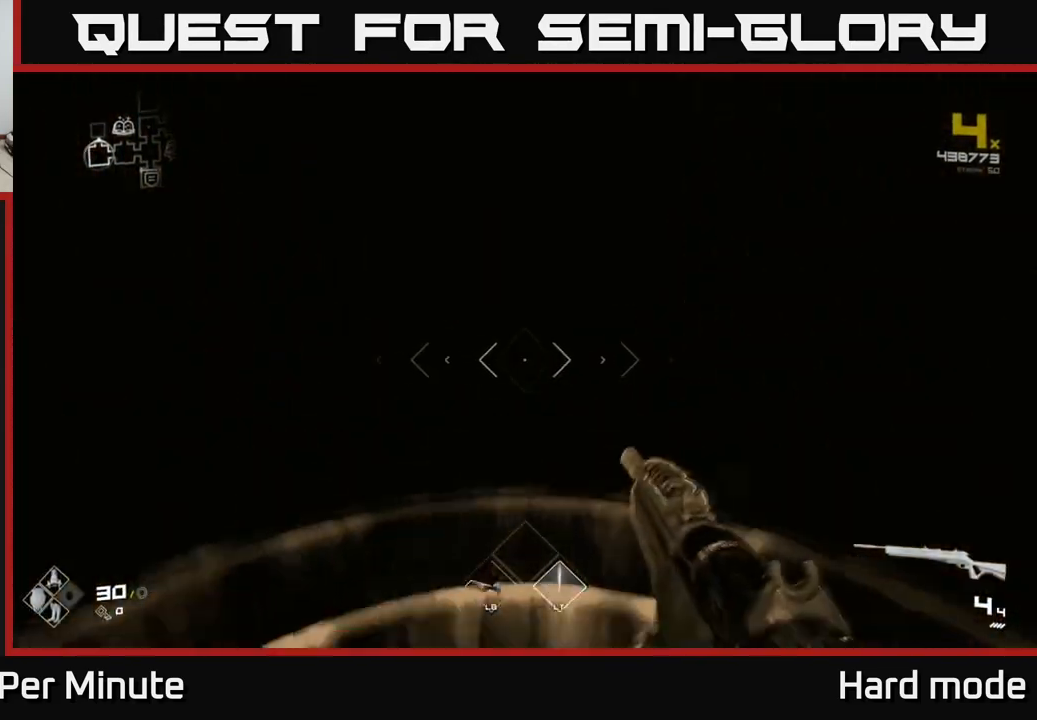
{"buttons": [], "left_stick": "up", "right_stick": "center", "events": [[183, "L1", "up"]]}